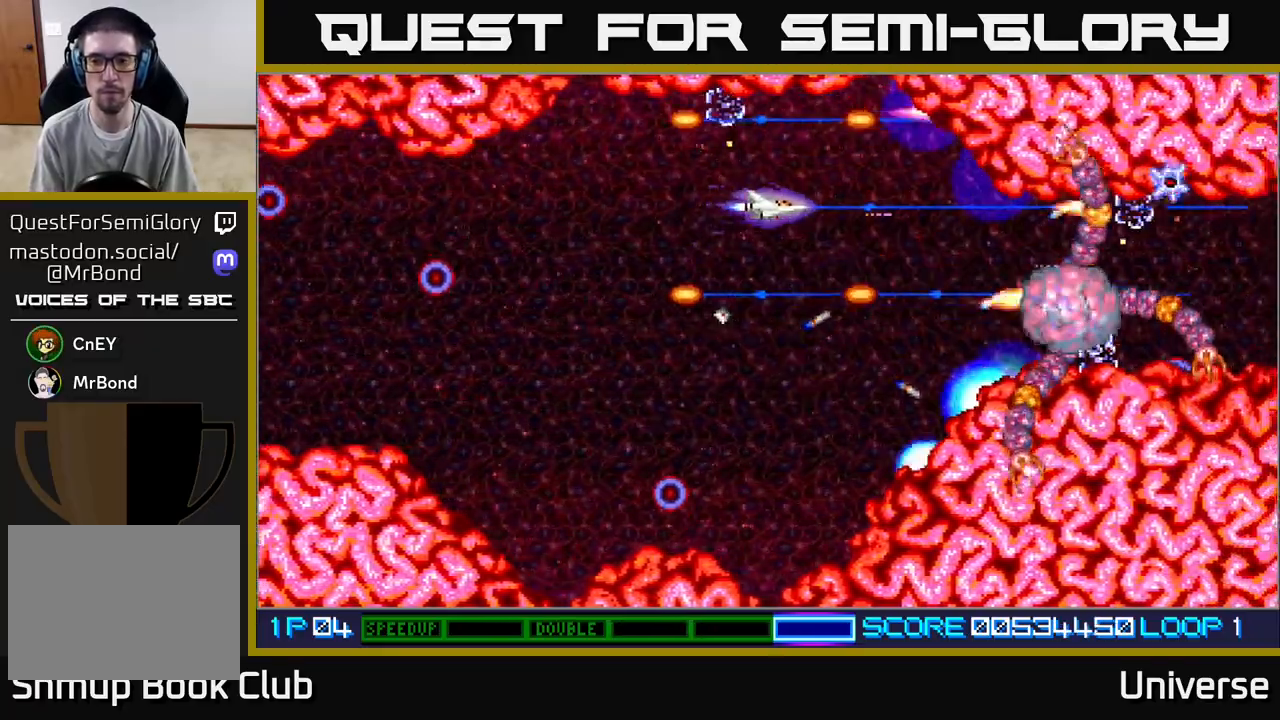
Gameplay with a controller (Xbox layout); each line is a JSON object with the inputs held at the frame after it (dt_ms = milliseconds from this image to that frame). "events" lists button and stick changes between this image and that frame as [ms after this image, input, new state], when the widget could be followed in between. Not read: R1 right_stick.
{"dt_ms": 500, "buttons": ["A"], "left_stick": "center", "events": []}
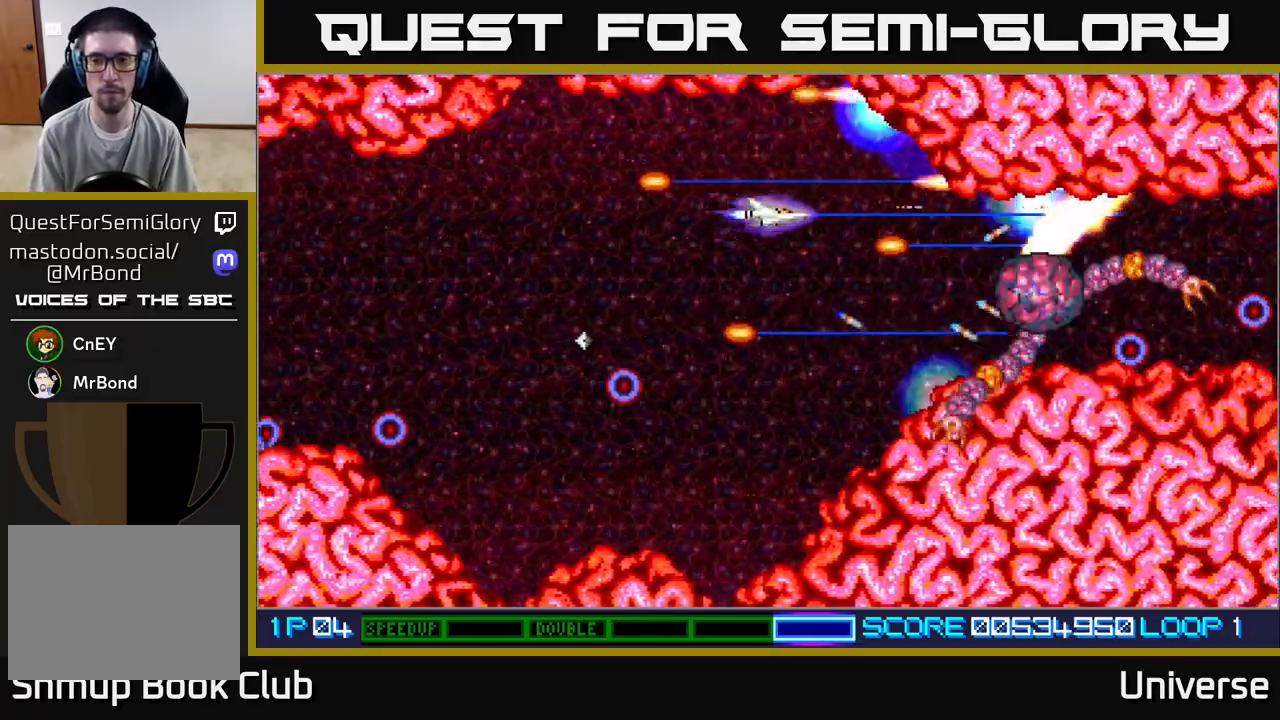
{"dt_ms": 500, "buttons": ["A"], "left_stick": "center", "events": [[317, "DPAD_DOWN", "down"], [483, "DPAD_DOWN", "up"]]}
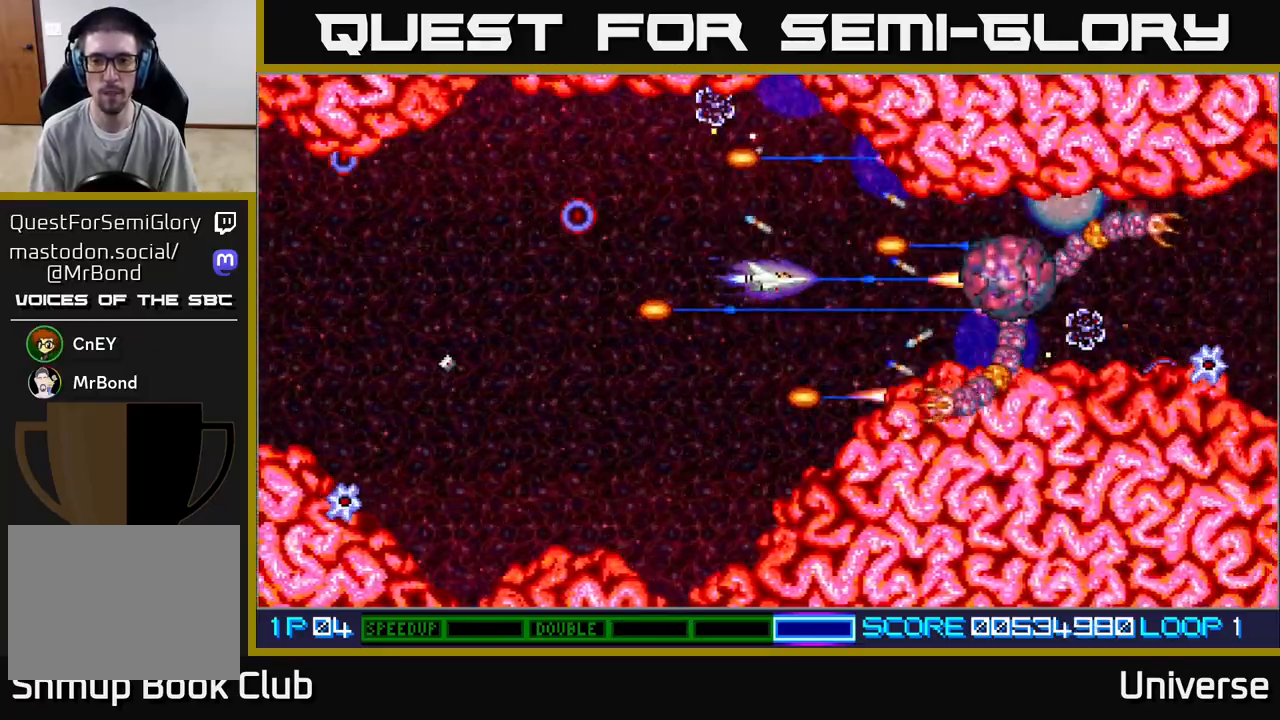
{"dt_ms": 500, "buttons": ["A"], "left_stick": "center", "events": []}
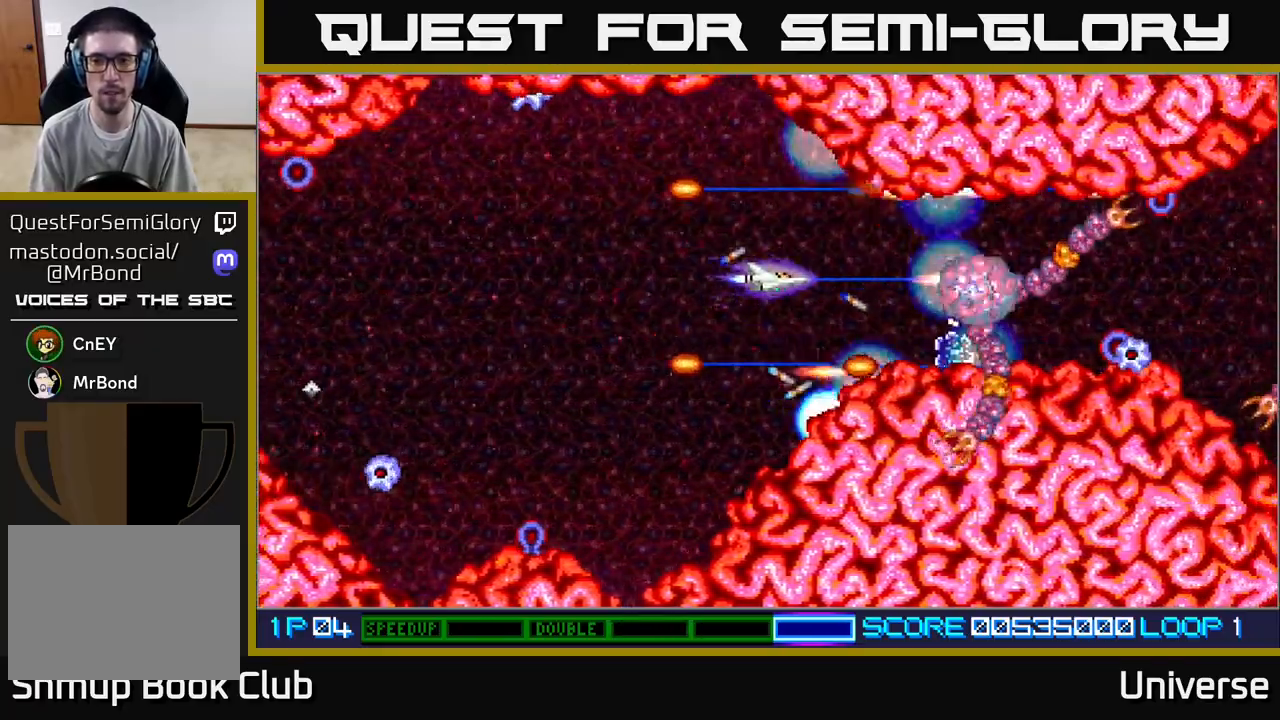
{"dt_ms": 500, "buttons": ["A", "DPAD_DOWN"], "left_stick": "center", "events": [[467, "DPAD_DOWN", "down"]]}
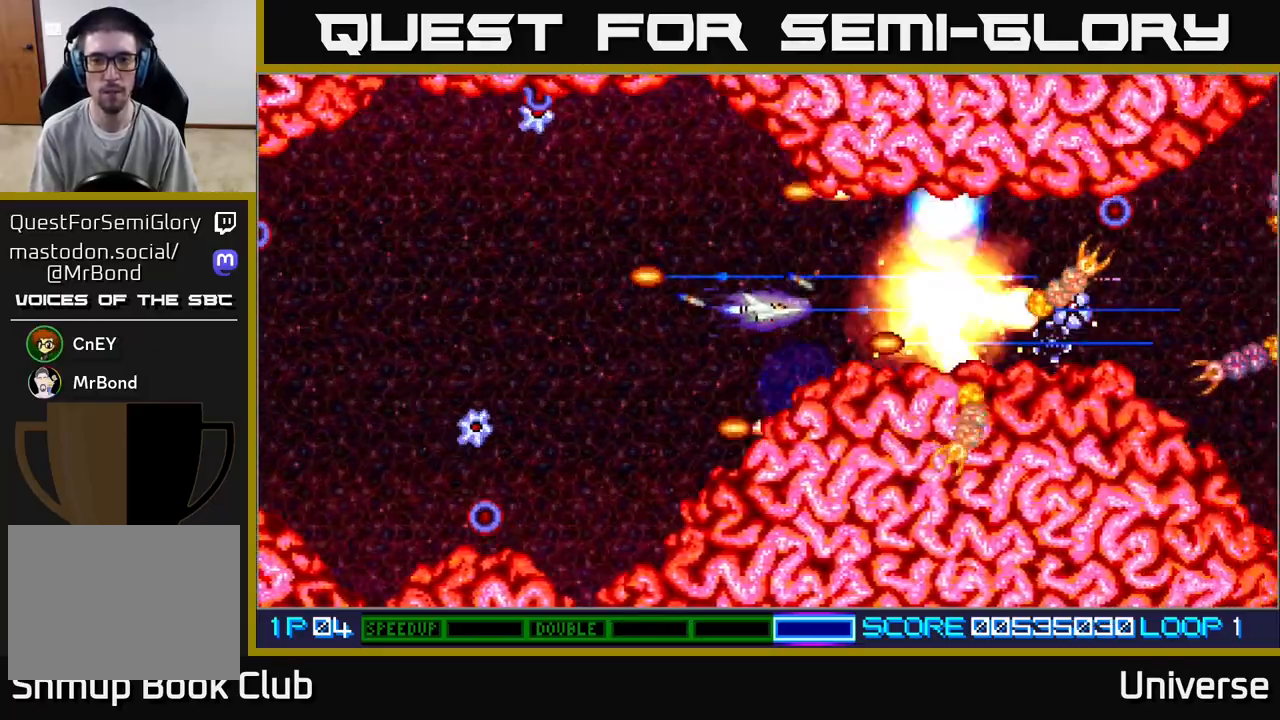
{"dt_ms": 1000, "buttons": ["A", "DPAD_DOWN", "DPAD_RIGHT"], "left_stick": "center"}
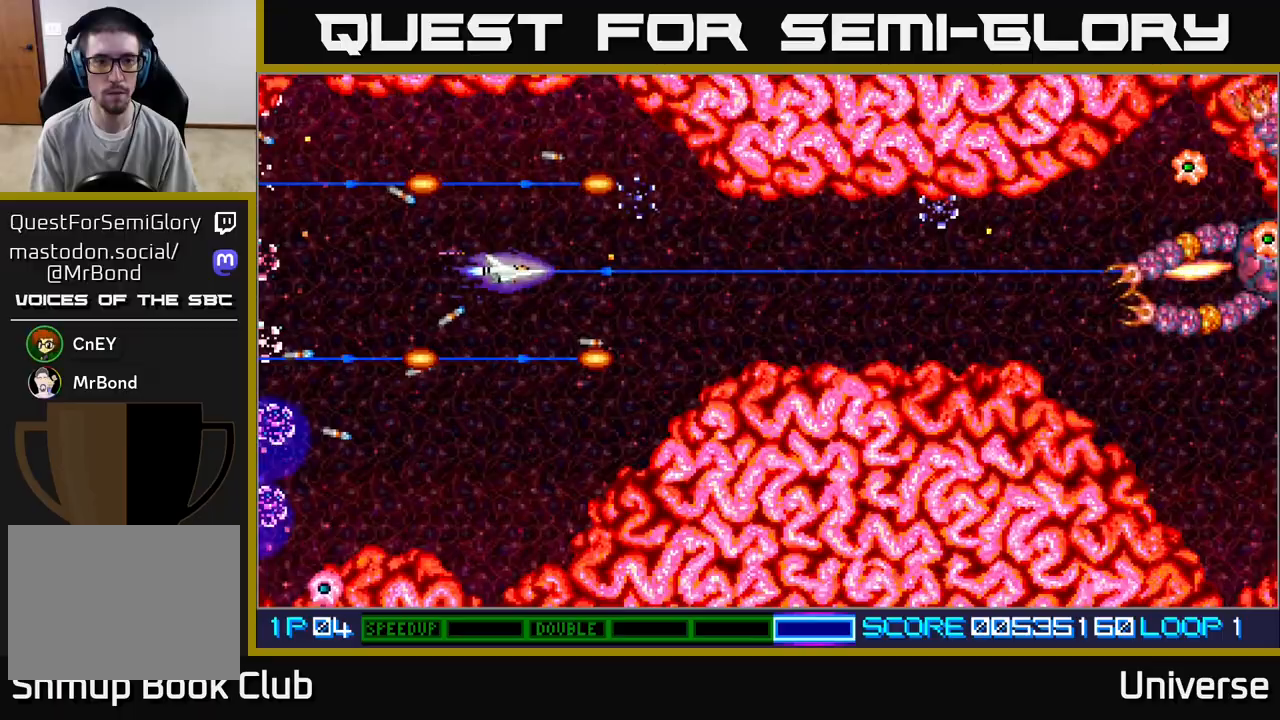
{"dt_ms": 500, "buttons": ["A", "DPAD_UP"], "left_stick": "center", "events": [[50, "DPAD_RIGHT", "up"], [200, "DPAD_LEFT", "down"], [267, "DPAD_LEFT", "up"], [483, "DPAD_RIGHT", "down"], [500, "DPAD_DOWN", "up"], [500, "DPAD_RIGHT", "up"], [500, "DPAD_UP", "down"]]}
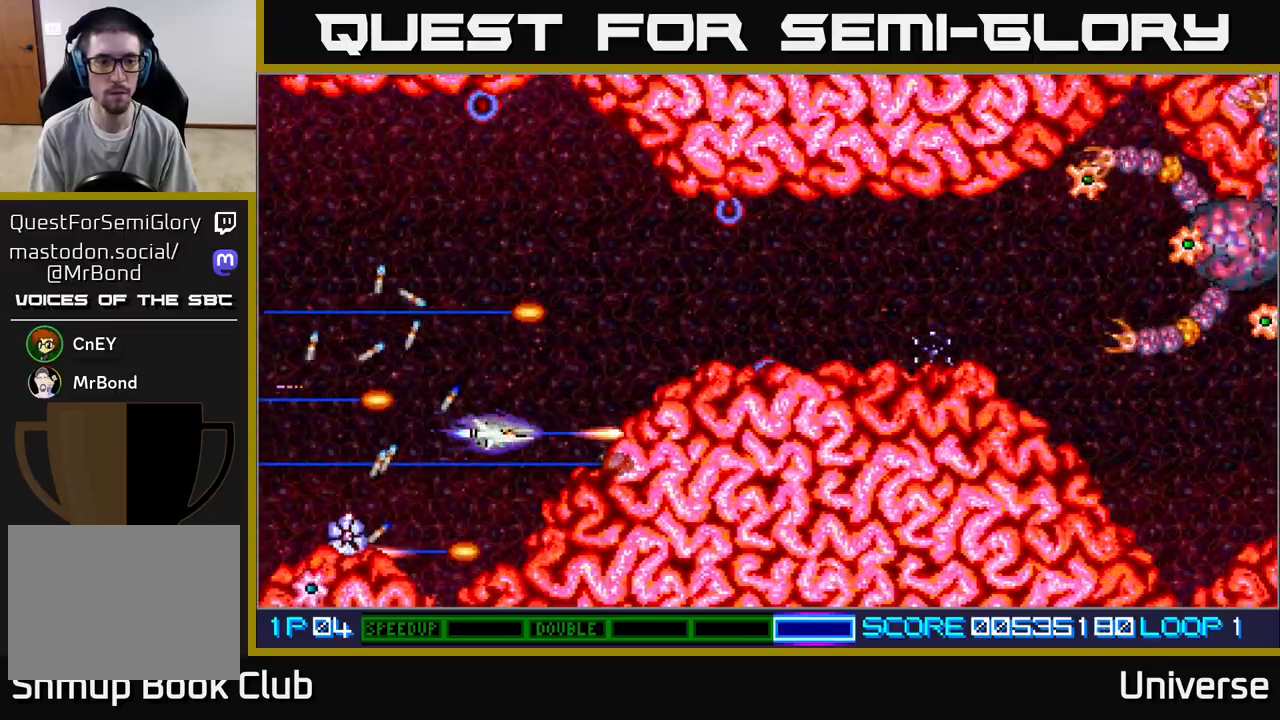
{"dt_ms": 500, "buttons": ["A", "DPAD_RIGHT"], "left_stick": "center", "events": [[317, "DPAD_RIGHT", "down"], [450, "DPAD_UP", "up"]]}
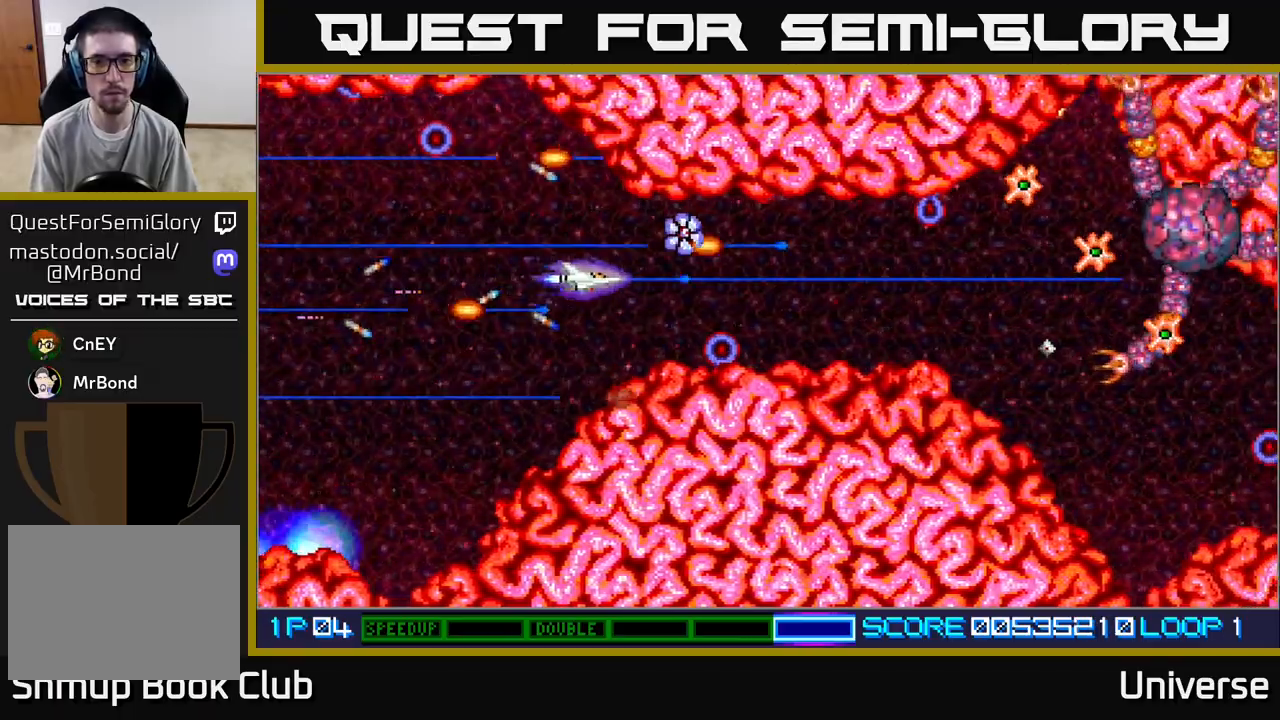
{"dt_ms": 500, "buttons": ["A", "DPAD_RIGHT"], "left_stick": "center", "events": []}
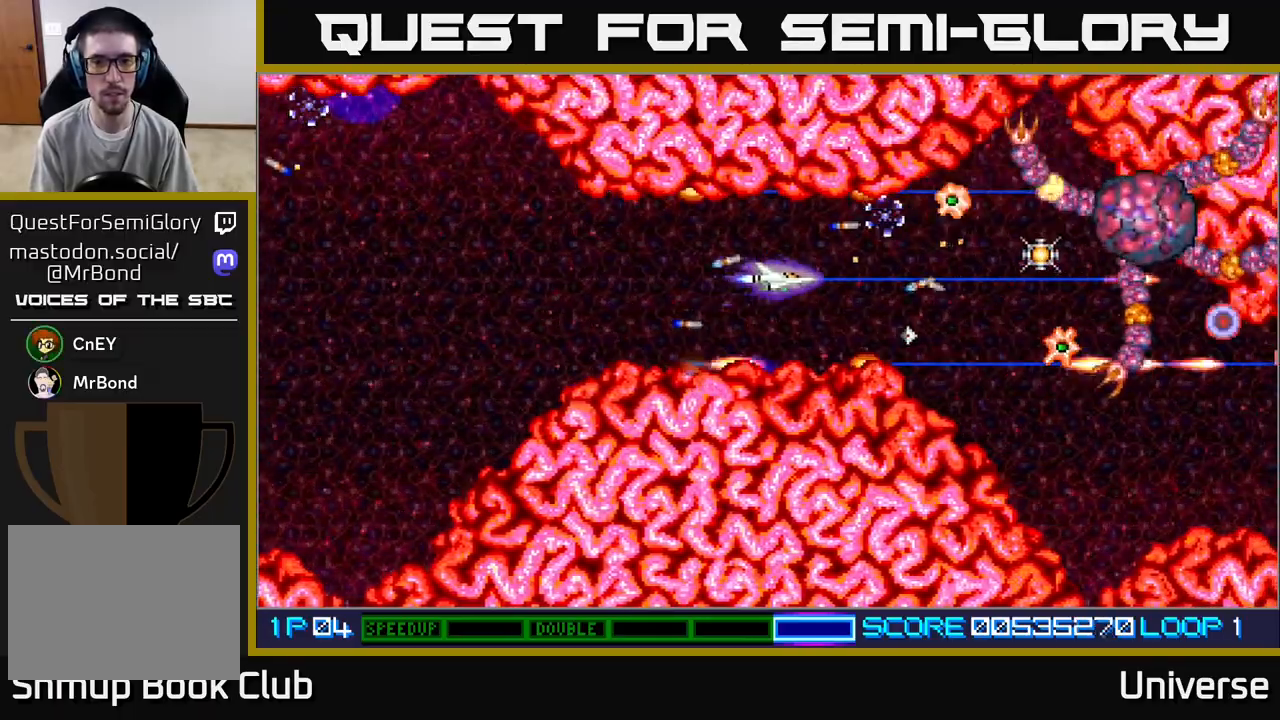
{"dt_ms": 500, "buttons": ["A", "DPAD_DOWN"], "left_stick": "center", "events": [[450, "DPAD_DOWN", "down"], [483, "DPAD_RIGHT", "up"]]}
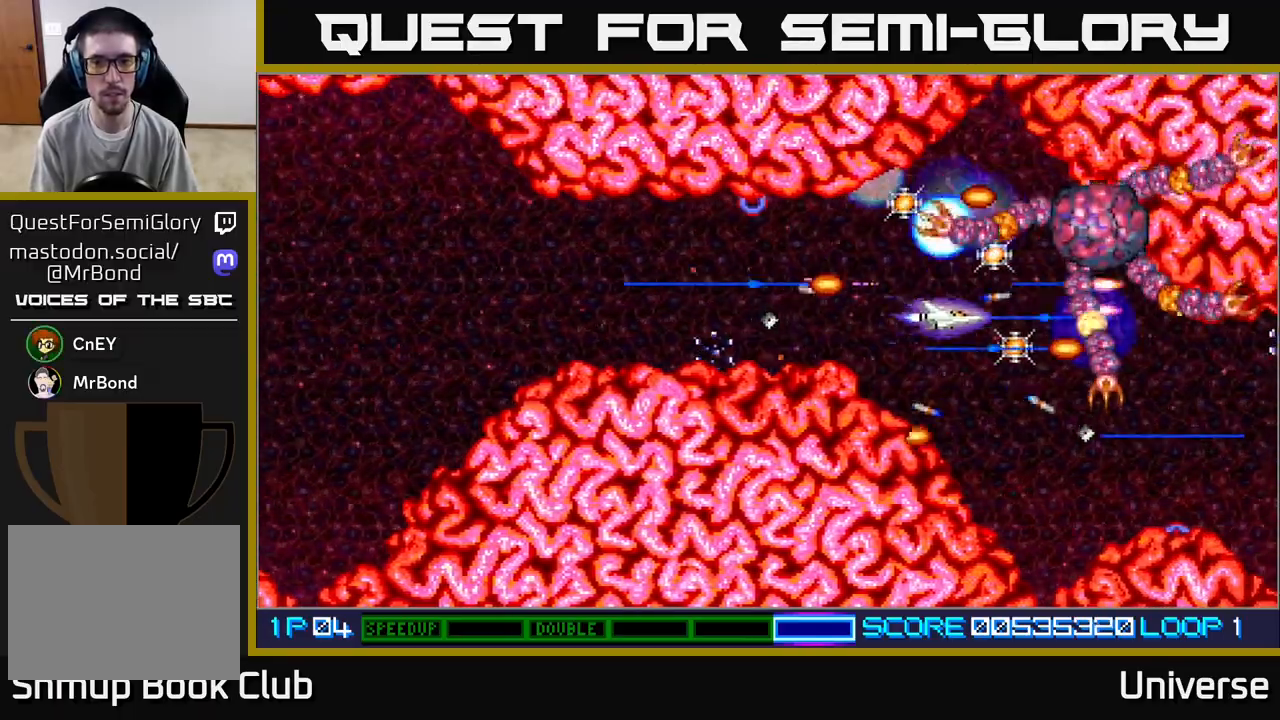
{"dt_ms": 500, "buttons": ["A", "DPAD_UP"], "left_stick": "center", "events": [[83, "DPAD_RIGHT", "down"], [117, "DPAD_DOWN", "up"], [117, "DPAD_RIGHT", "up"], [117, "DPAD_UP", "down"], [133, "DPAD_LEFT", "down"], [183, "DPAD_UP", "up"], [467, "DPAD_UP", "down"], [483, "DPAD_LEFT", "up"]]}
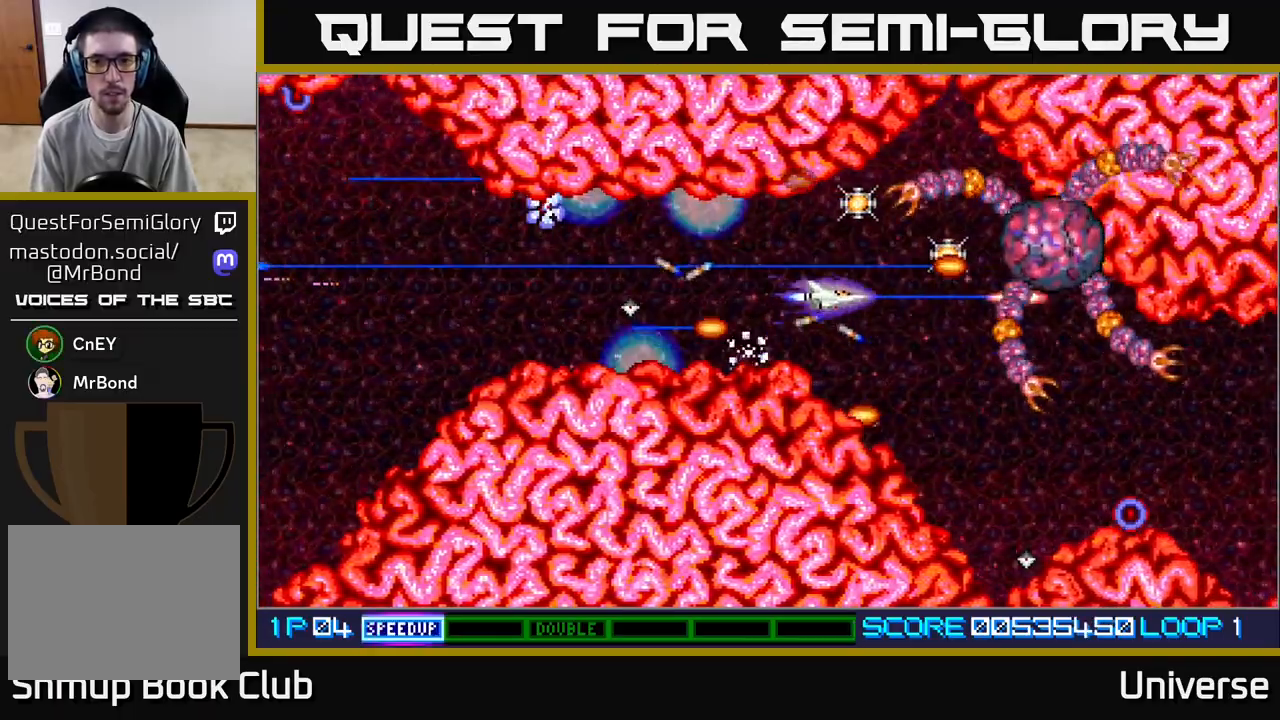
{"dt_ms": 500, "buttons": ["A", "DPAD_UP"], "left_stick": "center", "events": [[183, "DPAD_UP", "up"], [450, "DPAD_UP", "down"]]}
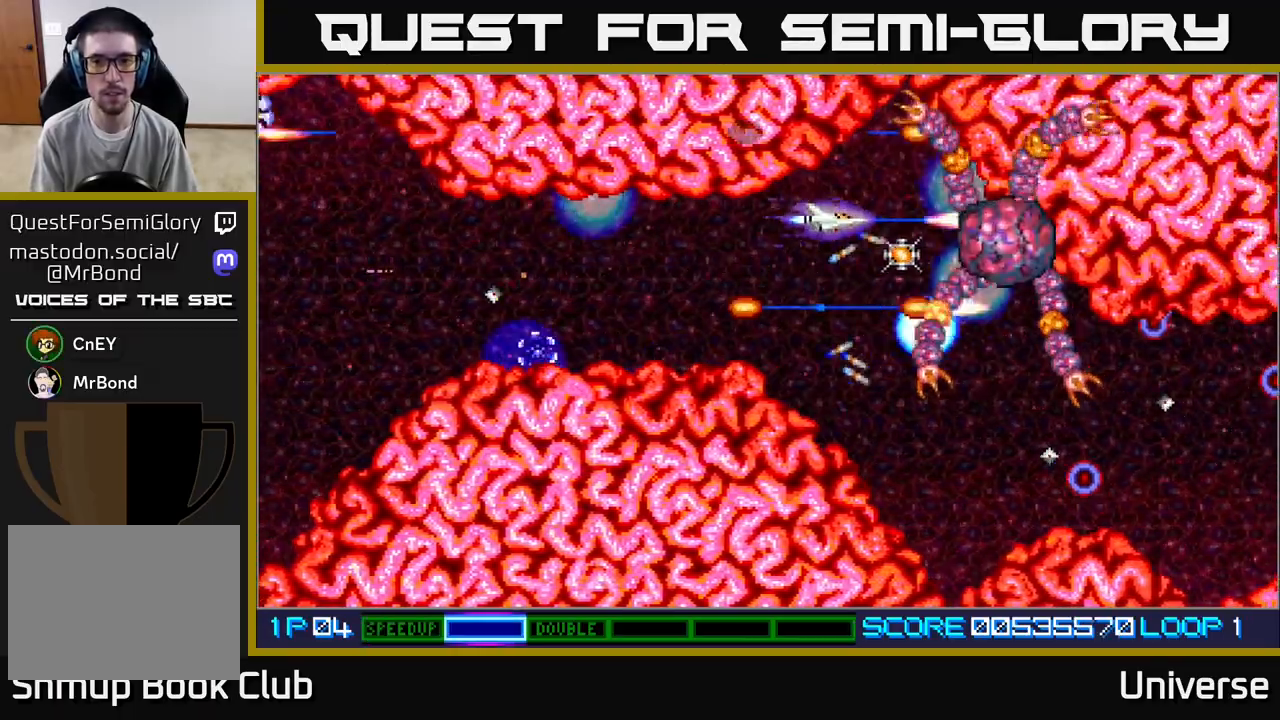
{"dt_ms": 500, "buttons": ["A", "DPAD_LEFT"], "left_stick": "center", "events": [[17, "DPAD_UP", "up"], [433, "DPAD_LEFT", "down"]]}
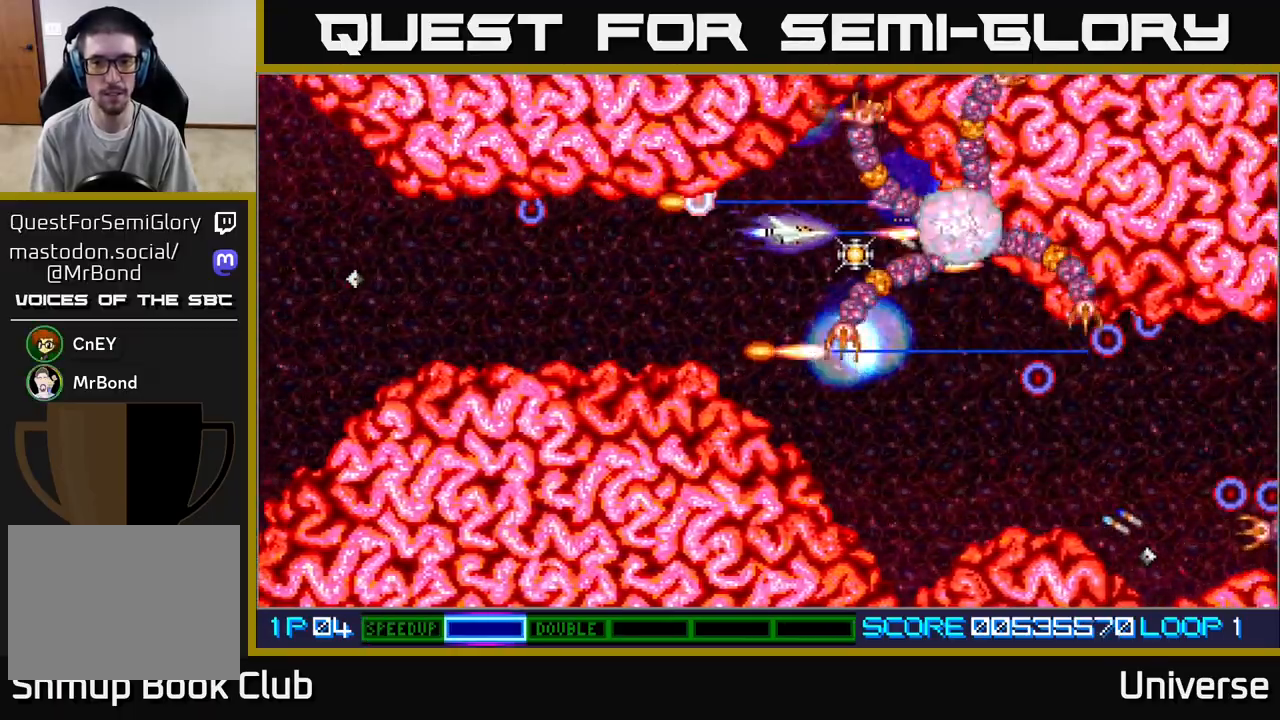
{"dt_ms": 500, "buttons": ["A", "DPAD_LEFT"], "left_stick": "center", "events": [[17, "DPAD_DOWN", "down"], [67, "DPAD_LEFT", "up"], [117, "DPAD_DOWN", "up"], [117, "DPAD_LEFT", "down"], [250, "DPAD_LEFT", "up"], [500, "DPAD_LEFT", "down"]]}
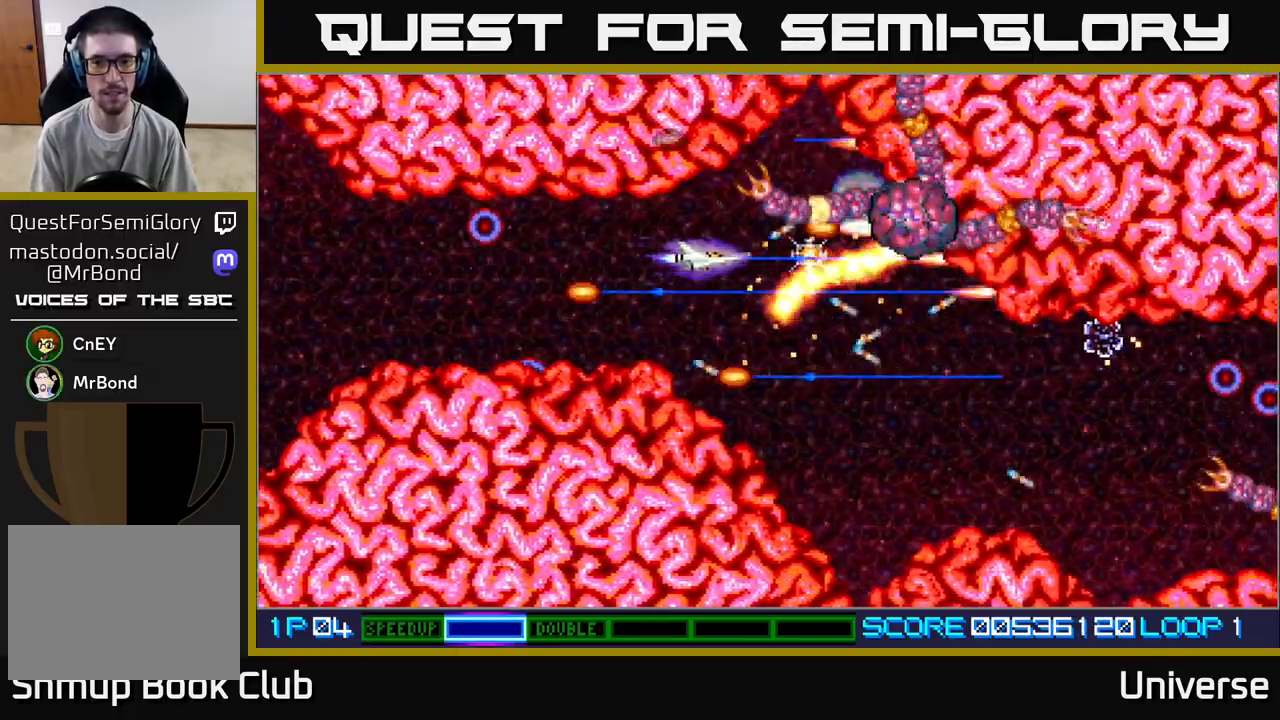
{"dt_ms": 500, "buttons": ["A", "DPAD_RIGHT"], "left_stick": "center", "events": [[83, "DPAD_LEFT", "up"], [333, "DPAD_DOWN", "down"], [400, "DPAD_RIGHT", "down"], [467, "DPAD_DOWN", "up"]]}
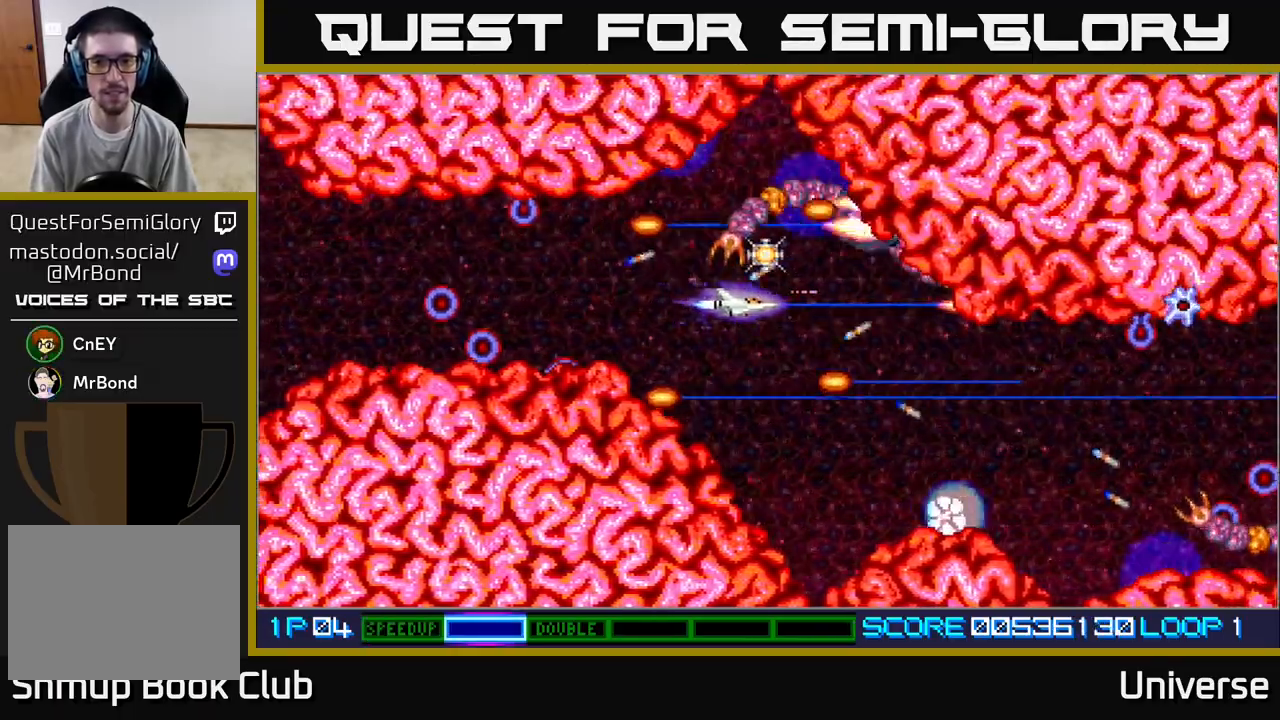
{"dt_ms": 500, "buttons": ["A"], "left_stick": "center", "events": [[100, "DPAD_RIGHT", "up"], [333, "DPAD_UP", "down"], [383, "DPAD_LEFT", "down"], [483, "DPAD_UP", "up"], [500, "DPAD_LEFT", "up"]]}
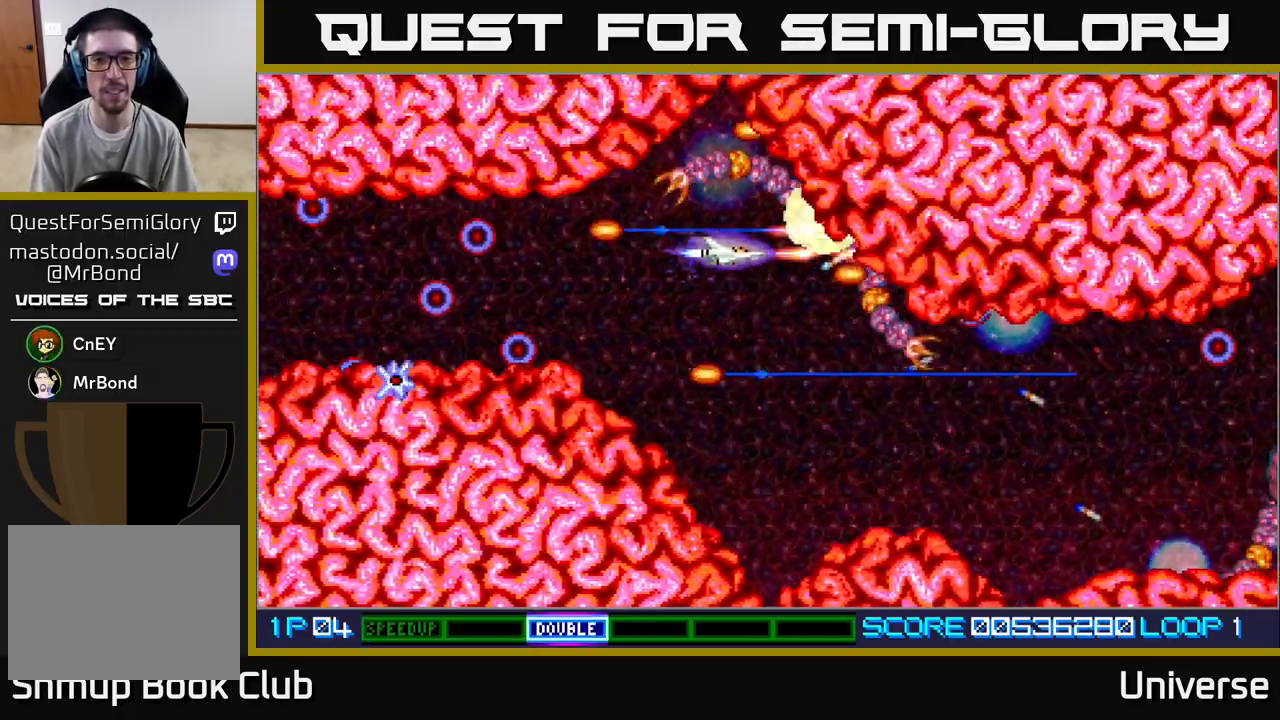
{"dt_ms": 500, "buttons": ["A", "DPAD_DOWN"], "left_stick": "center", "events": [[250, "DPAD_LEFT", "down"], [417, "DPAD_LEFT", "up"], [450, "DPAD_DOWN", "down"]]}
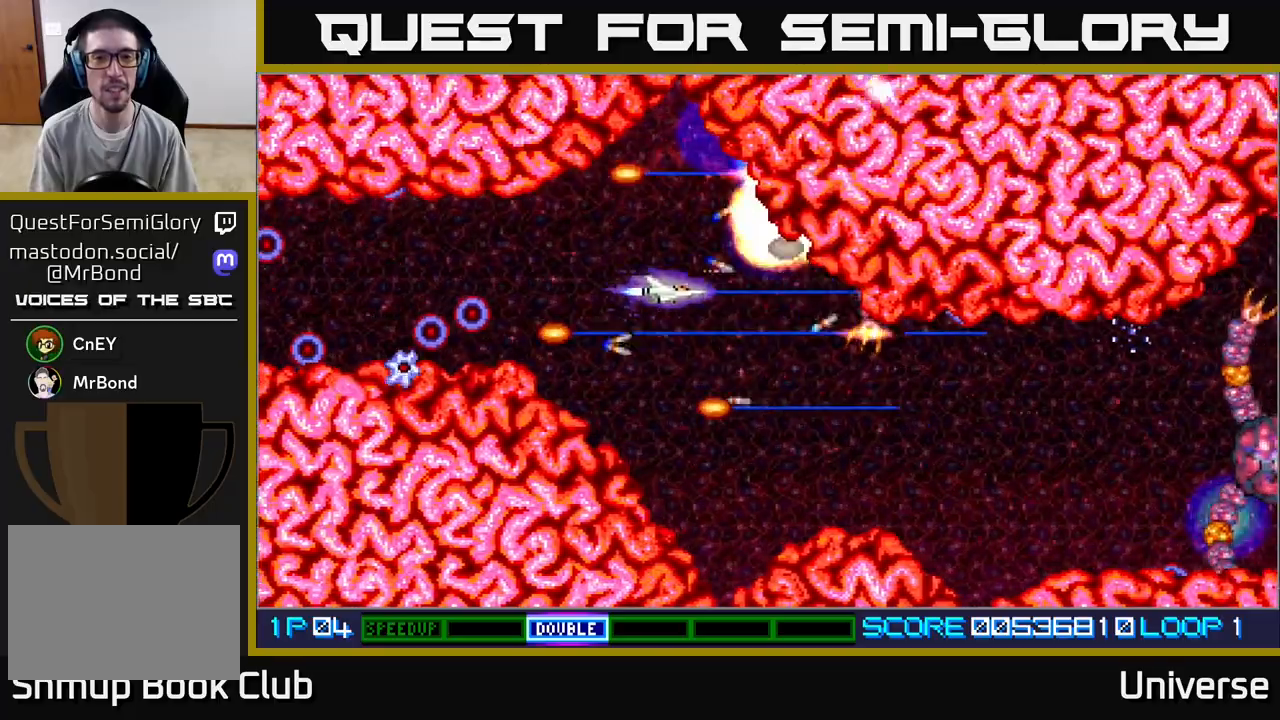
{"dt_ms": 500, "buttons": ["A"], "left_stick": "center"}
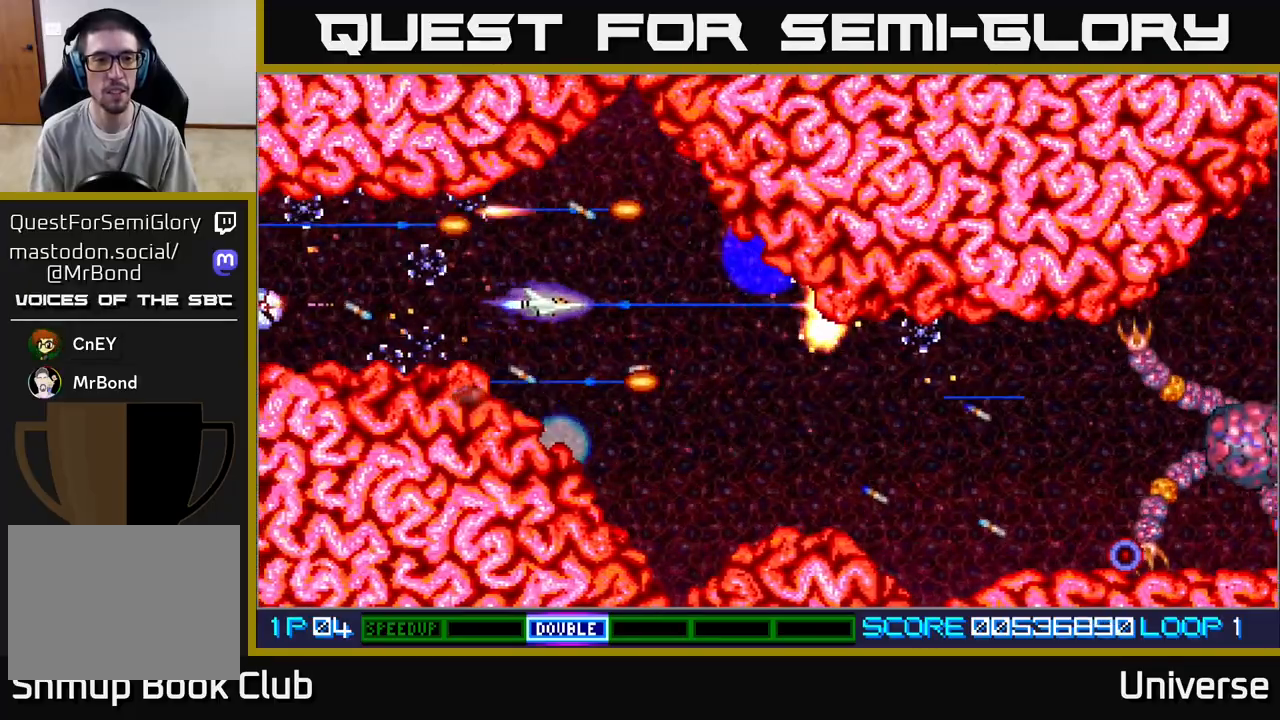
{"dt_ms": 500, "buttons": ["A", "DPAD_DOWN", "DPAD_RIGHT"], "left_stick": "center", "events": [[250, "DPAD_DOWN", "down"], [267, "DPAD_RIGHT", "down"]]}
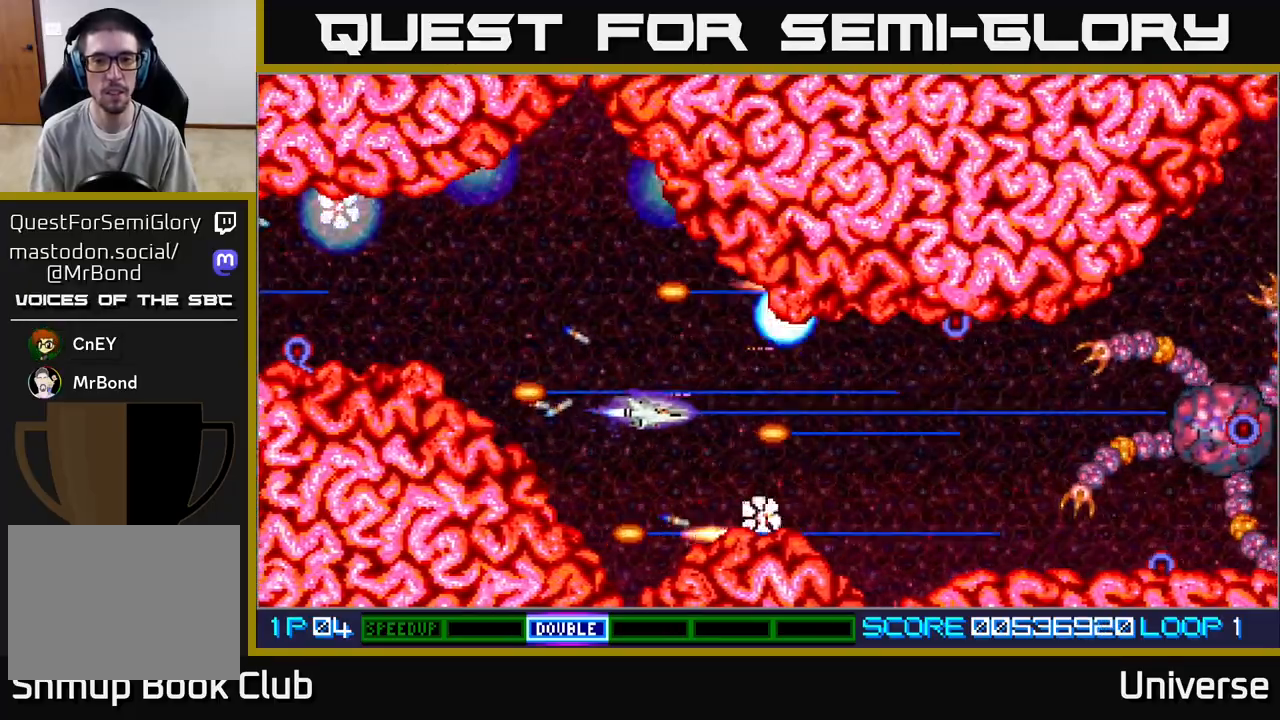
{"dt_ms": 500, "buttons": ["A", "DPAD_RIGHT"], "left_stick": "center", "events": [[133, "DPAD_DOWN", "up"], [333, "DPAD_DOWN", "down"], [400, "DPAD_DOWN", "up"], [433, "DPAD_RIGHT", "up"], [433, "DPAD_UP", "down"], [467, "DPAD_RIGHT", "down"], [500, "DPAD_UP", "up"]]}
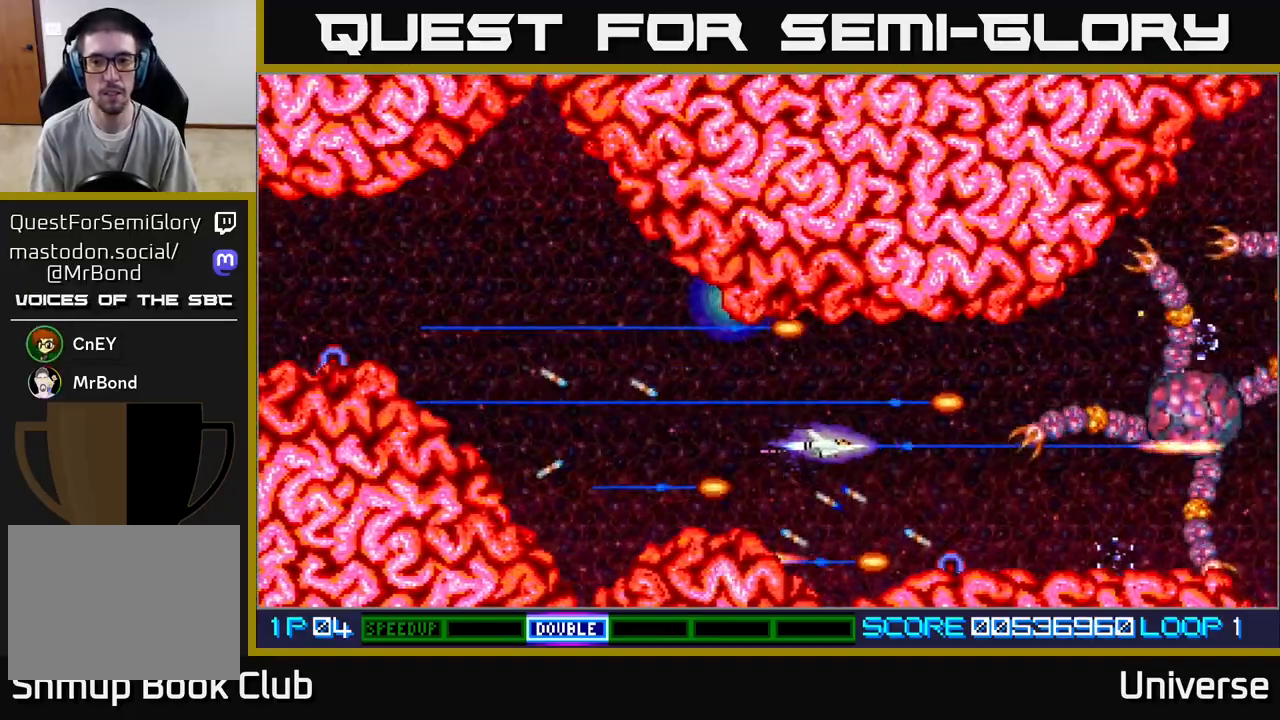
{"dt_ms": 500, "buttons": ["A"], "left_stick": "center", "events": [[133, "DPAD_RIGHT", "up"]]}
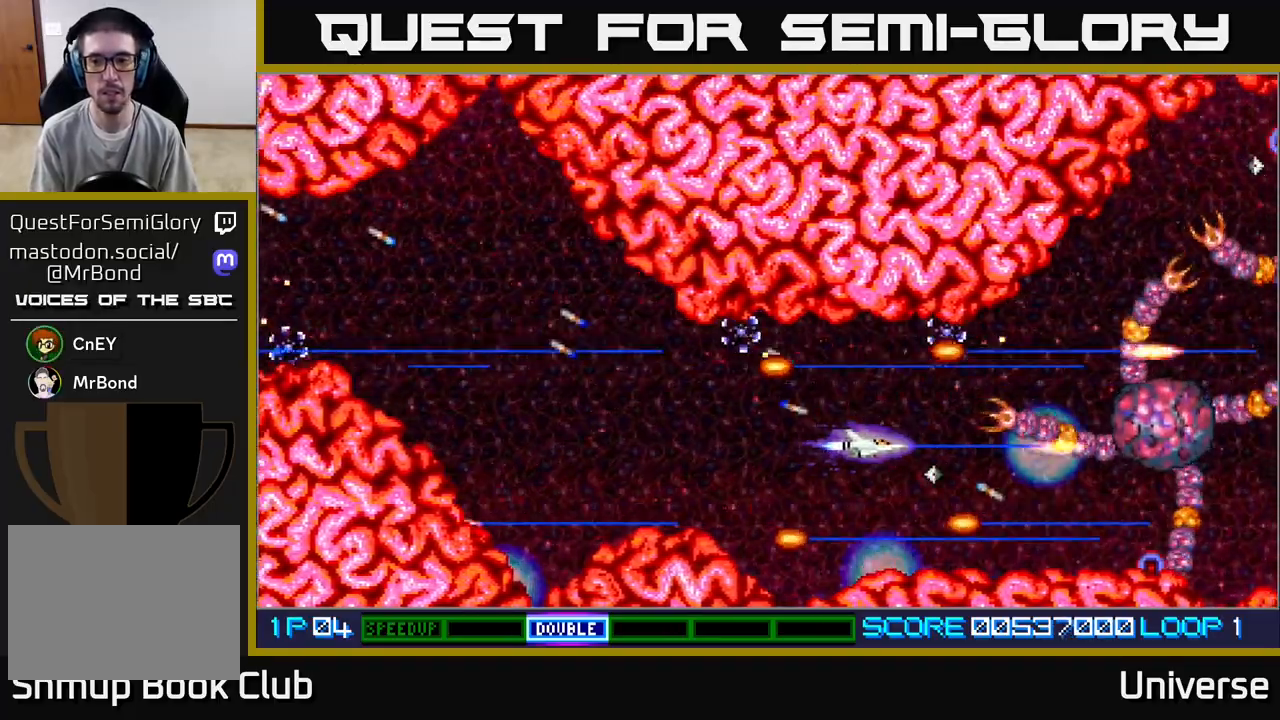
{"dt_ms": 500, "buttons": ["A"], "left_stick": "center", "events": [[150, "DPAD_LEFT", "down"], [300, "DPAD_LEFT", "up"]]}
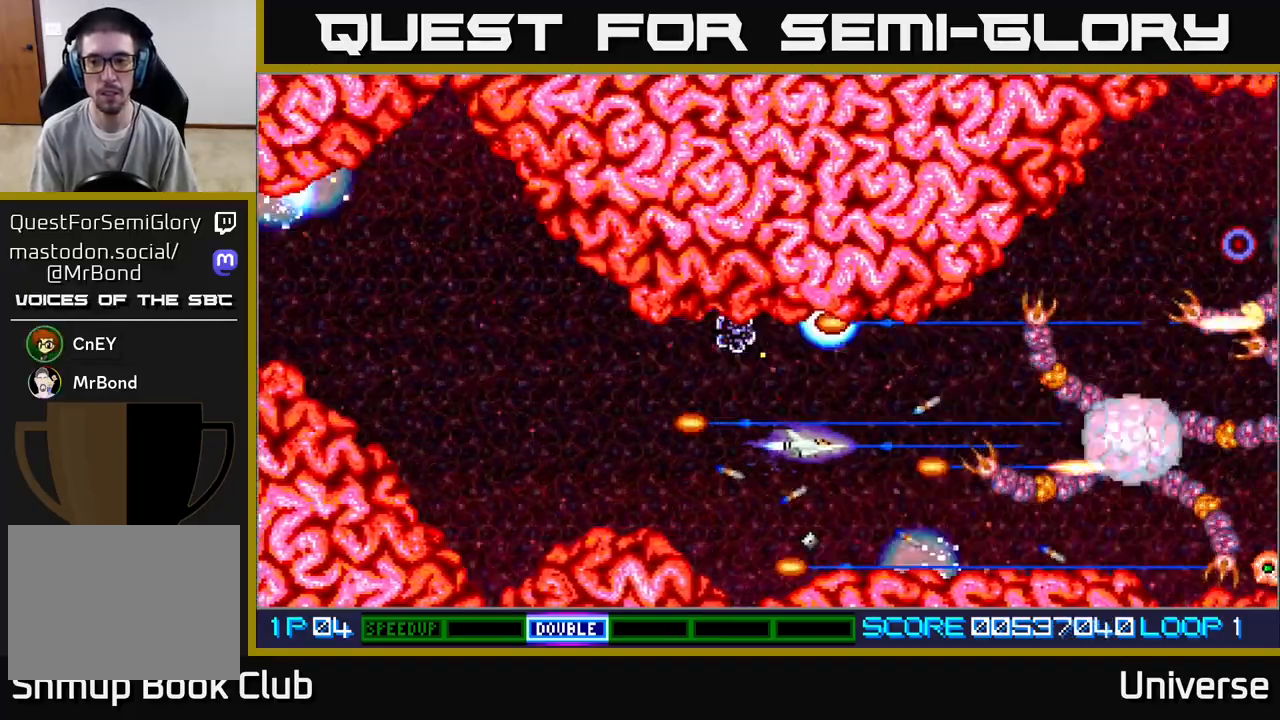
{"dt_ms": 500, "buttons": ["A"], "left_stick": "center", "events": []}
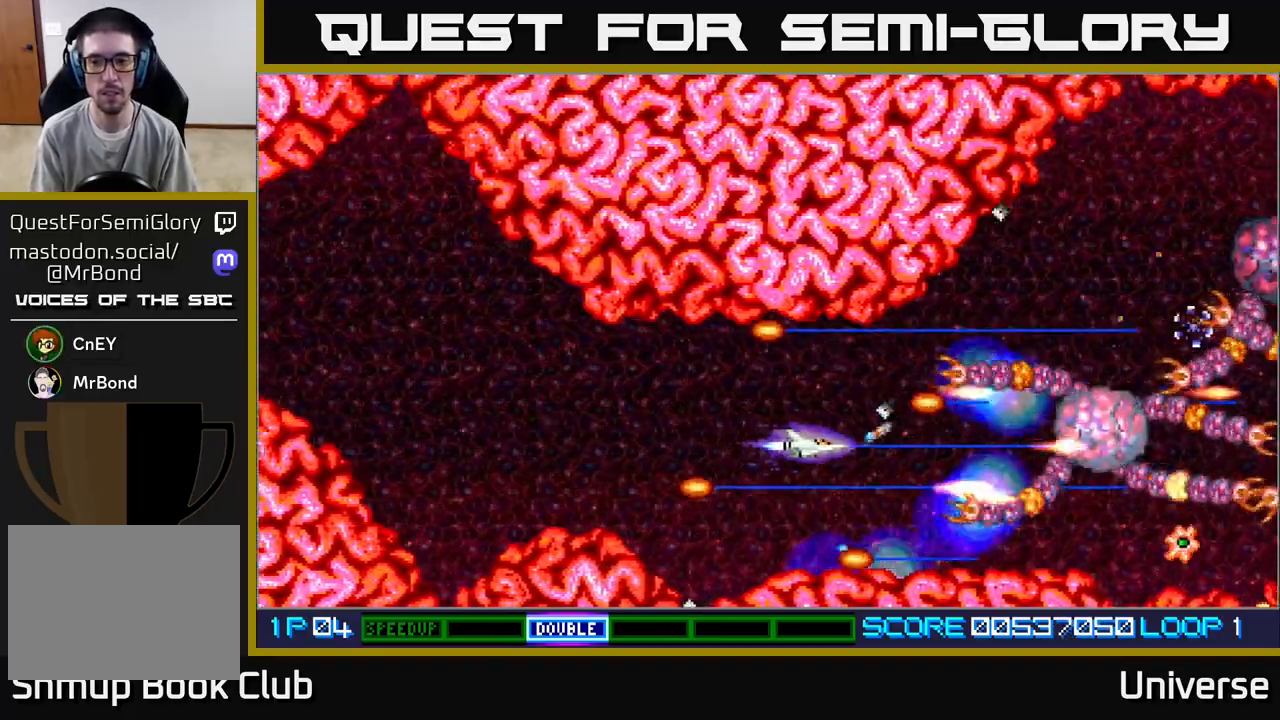
{"dt_ms": 500, "buttons": ["A"], "left_stick": "center", "events": []}
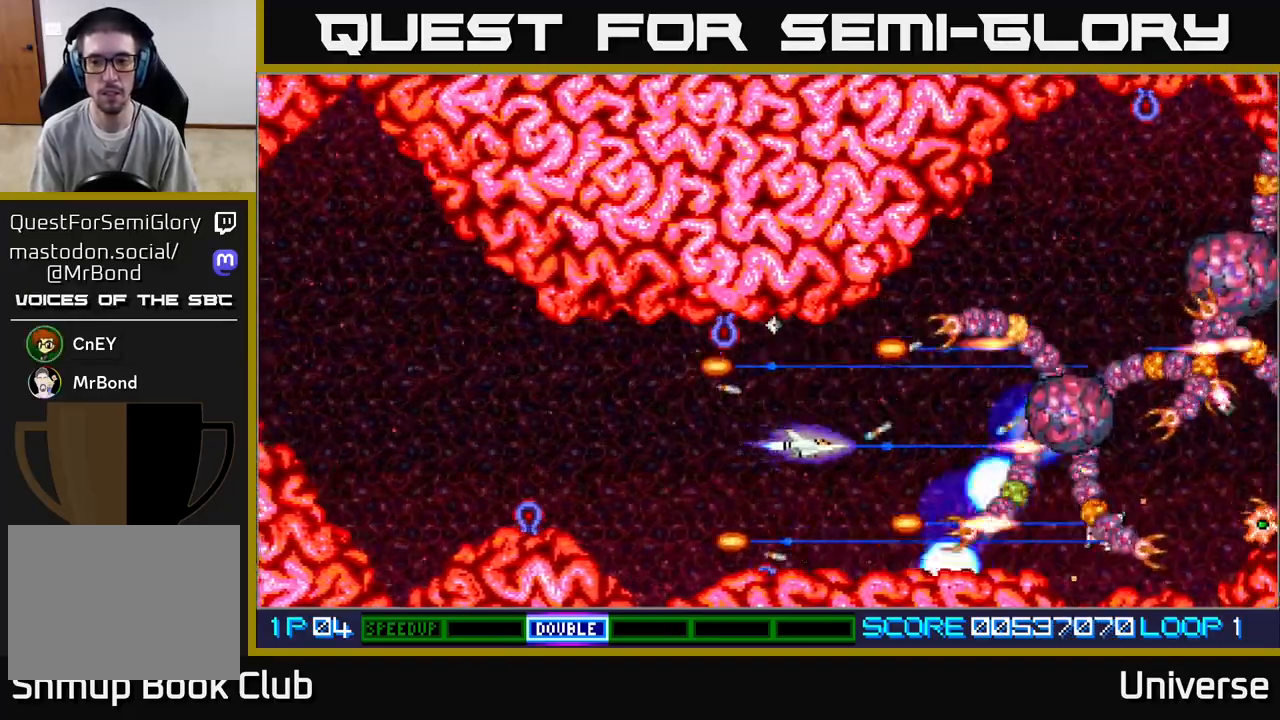
{"dt_ms": 500, "buttons": ["A"], "left_stick": "center", "events": [[217, "DPAD_UP", "down"], [267, "DPAD_RIGHT", "down"], [317, "DPAD_UP", "up"], [383, "DPAD_RIGHT", "up"]]}
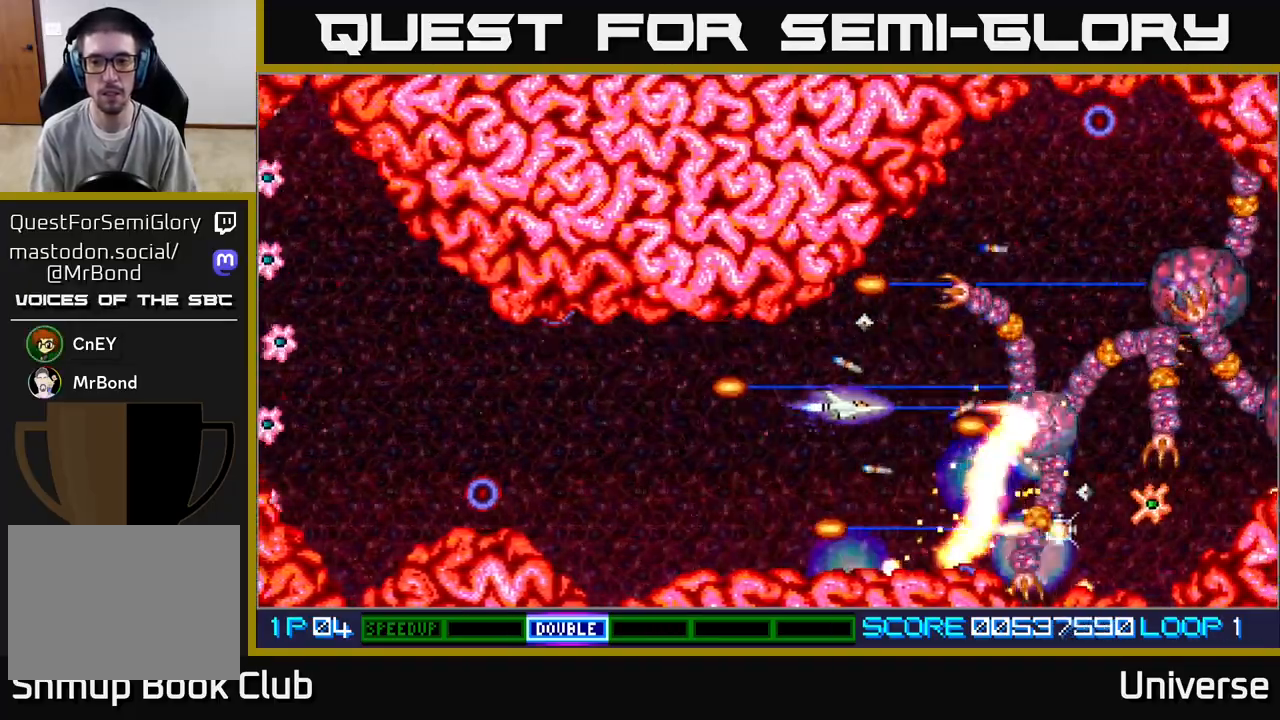
{"dt_ms": 500, "buttons": ["A"], "left_stick": "center", "events": []}
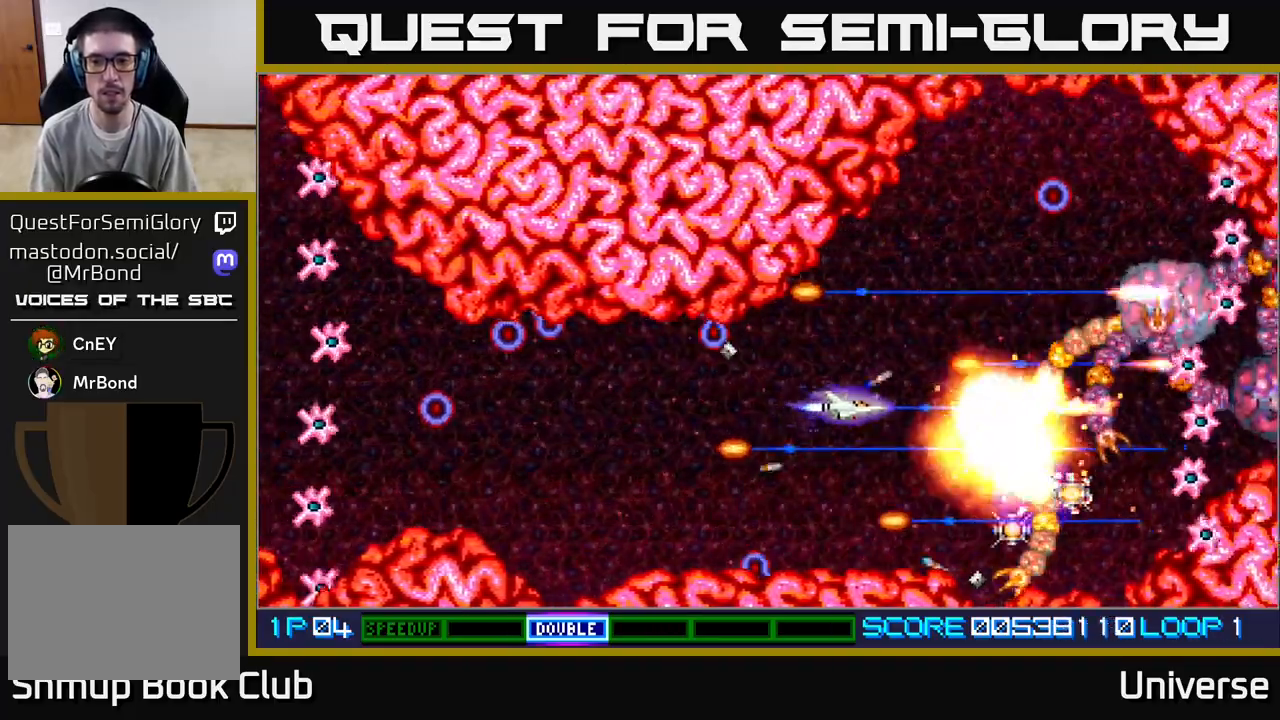
{"dt_ms": 500, "buttons": ["A", "DPAD_DOWN", "DPAD_RIGHT"], "left_stick": "center", "events": [[33, "DPAD_DOWN", "down"], [117, "DPAD_DOWN", "up"], [367, "DPAD_DOWN", "down"], [417, "DPAD_RIGHT", "down"], [450, "DPAD_DOWN", "up"], [467, "DPAD_DOWN", "down"]]}